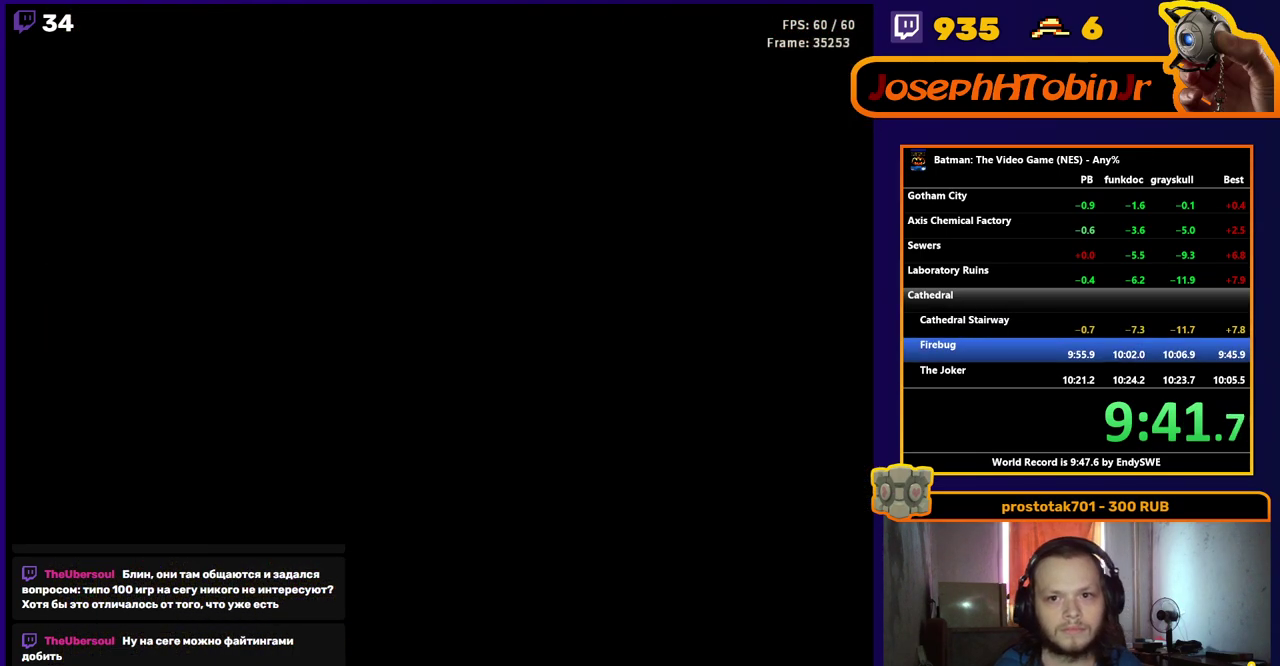
Gameplay with a controller (Nintendo layout); each line is a JSON object with the inputs held at the frame after it. "events" lists button and stick changes between this image and that frame as [ms after this image, input, new state], when the widget could be followed in between. Not read: L3 R3.
{"buttons": [], "events": []}
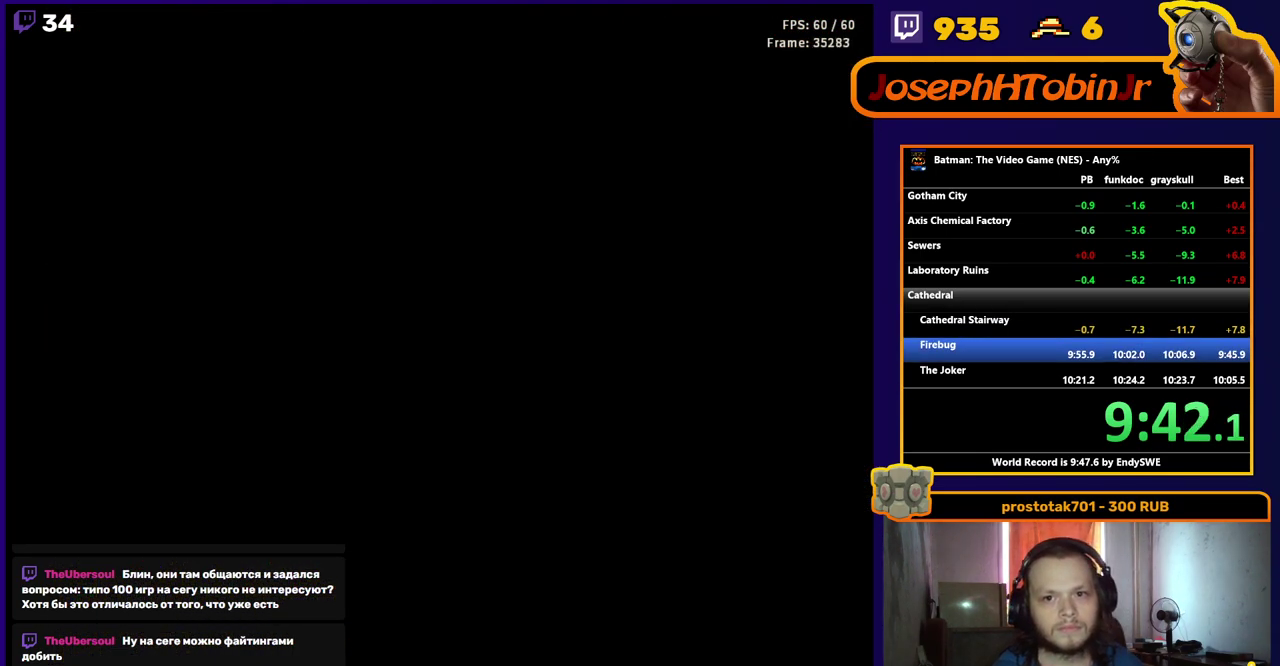
{"buttons": [], "events": []}
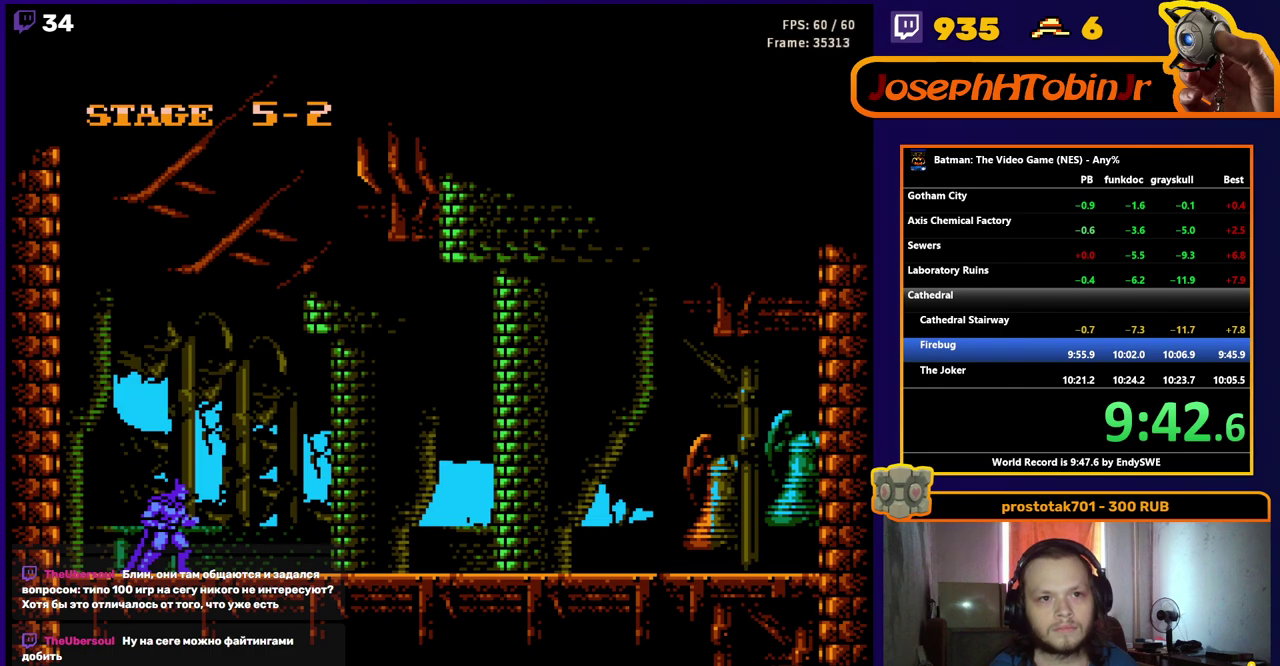
{"buttons": [], "events": []}
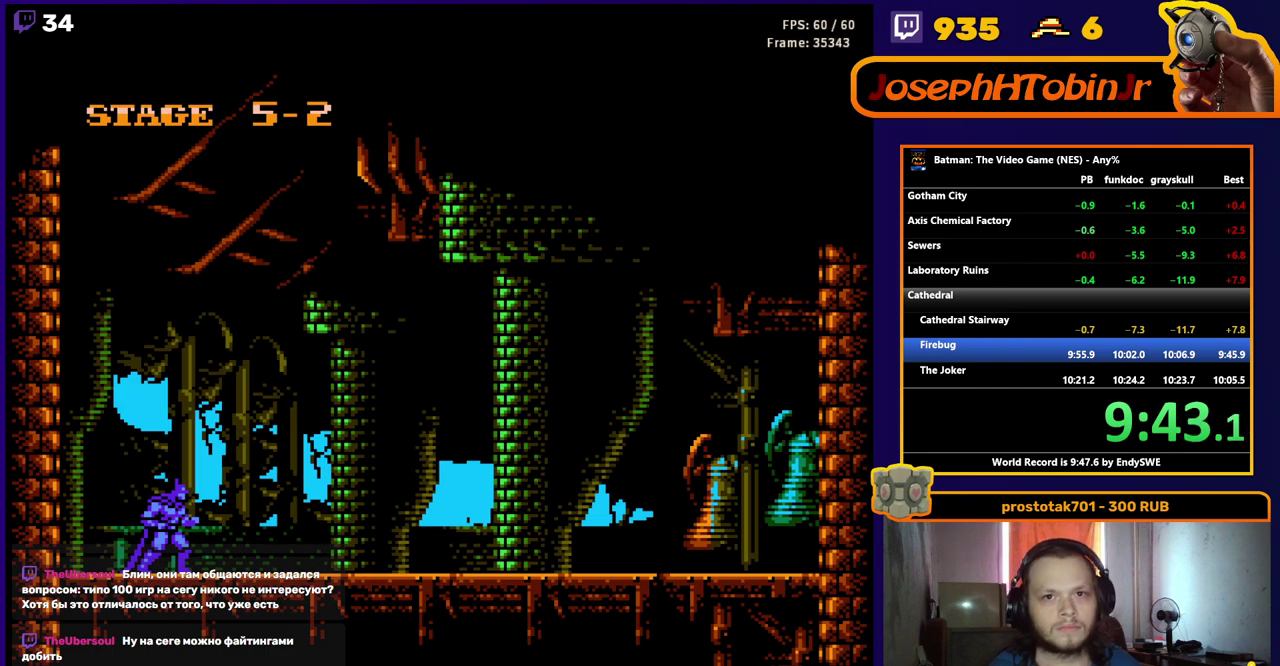
{"buttons": [], "events": []}
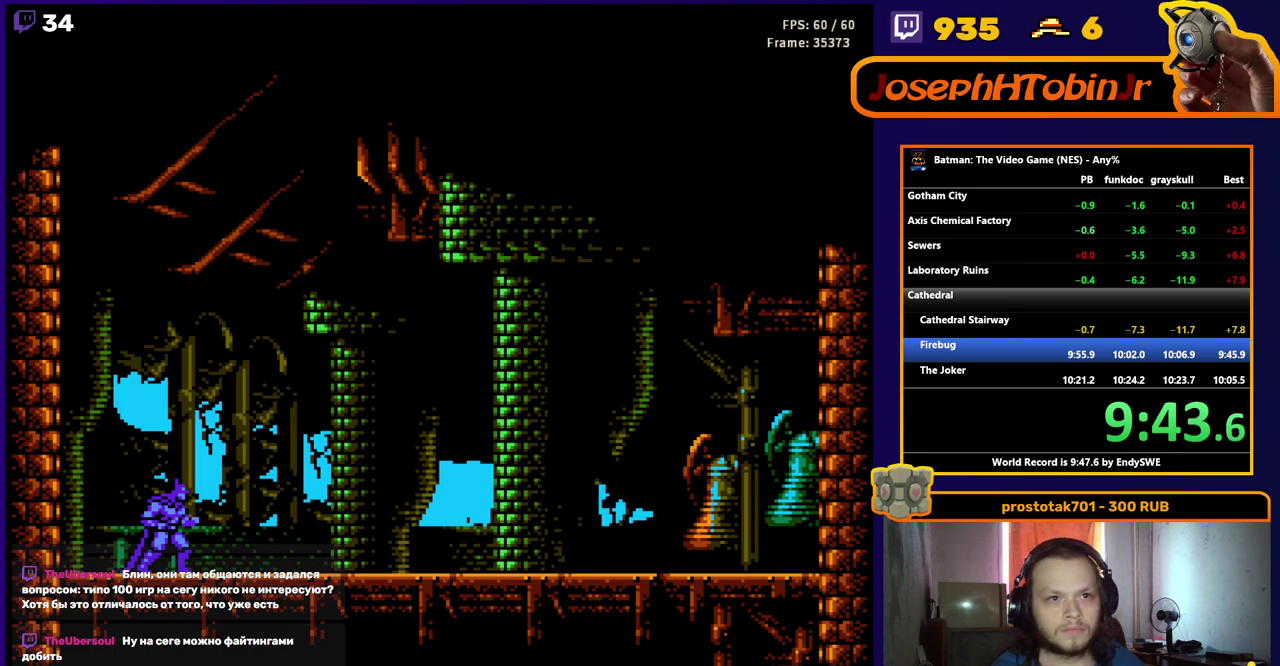
{"buttons": [], "events": []}
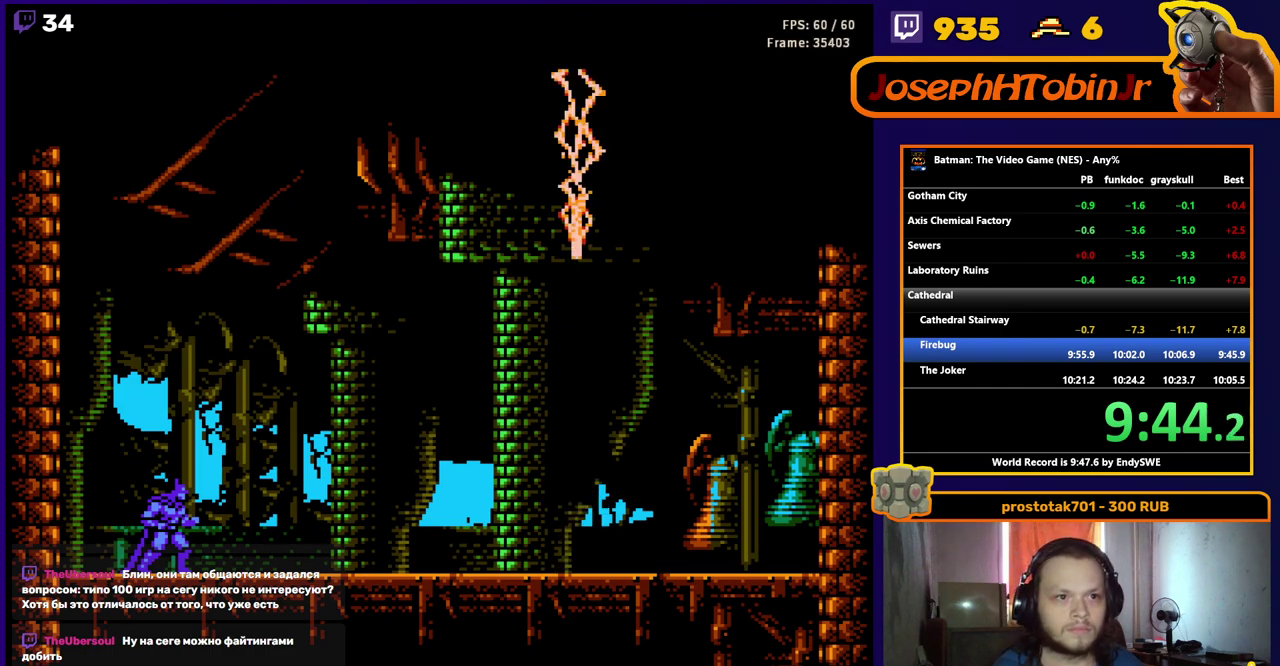
{"buttons": [], "events": []}
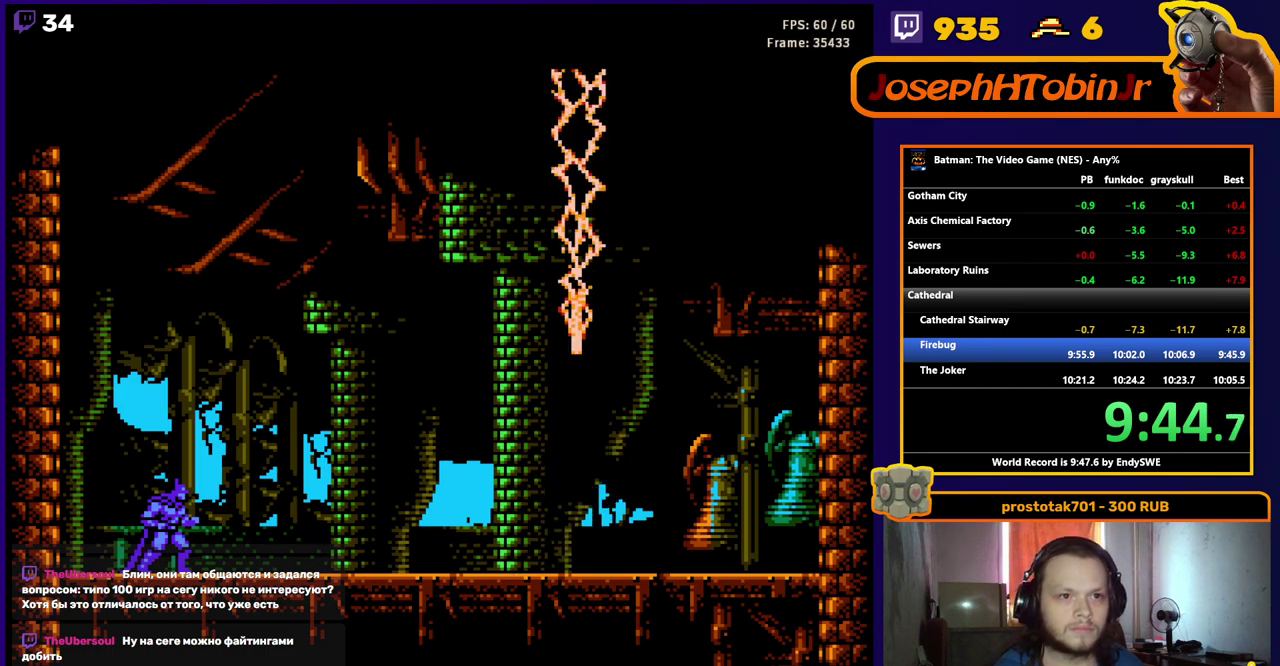
{"buttons": [], "events": []}
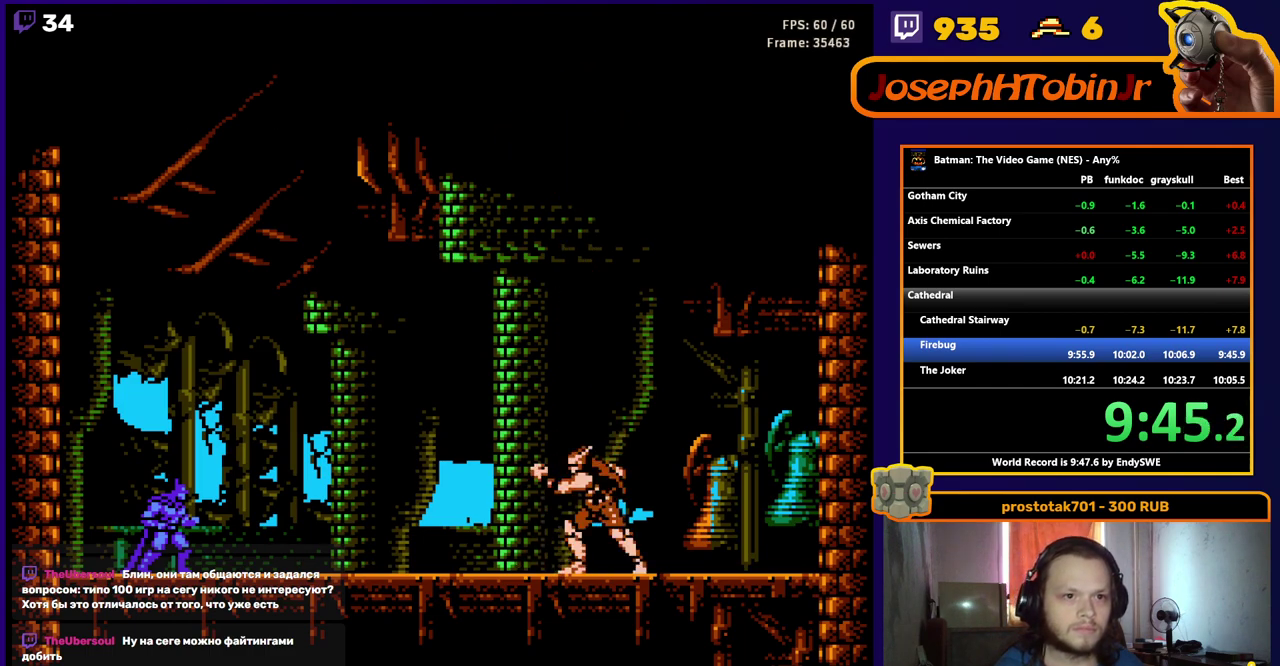
{"buttons": [], "events": []}
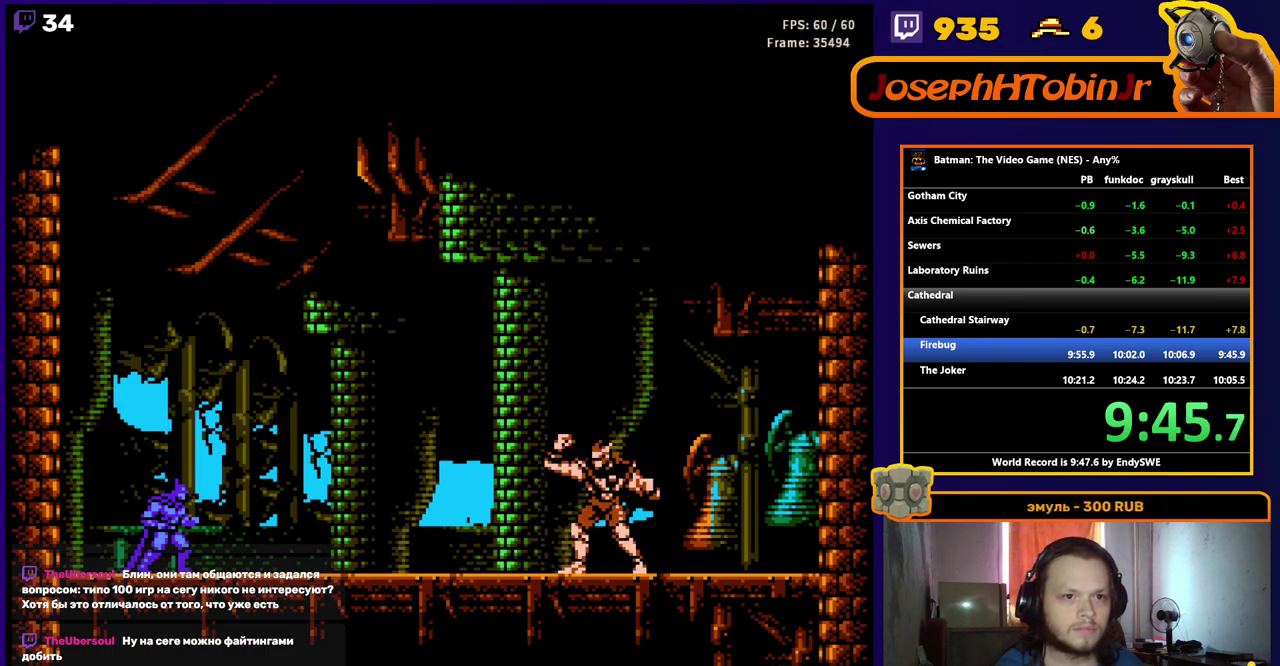
{"buttons": [], "events": []}
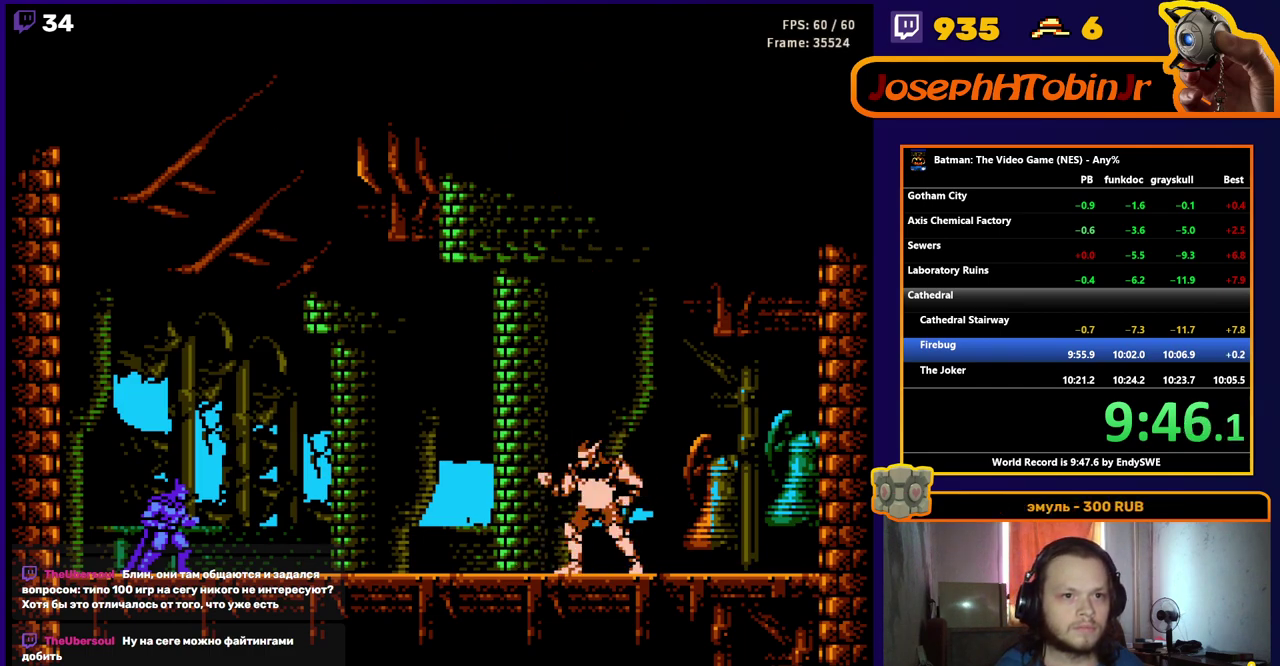
{"buttons": ["DPAD_RIGHT"], "events": [[250, "START", "down"], [317, "START", "up"], [367, "DPAD_RIGHT", "down"]]}
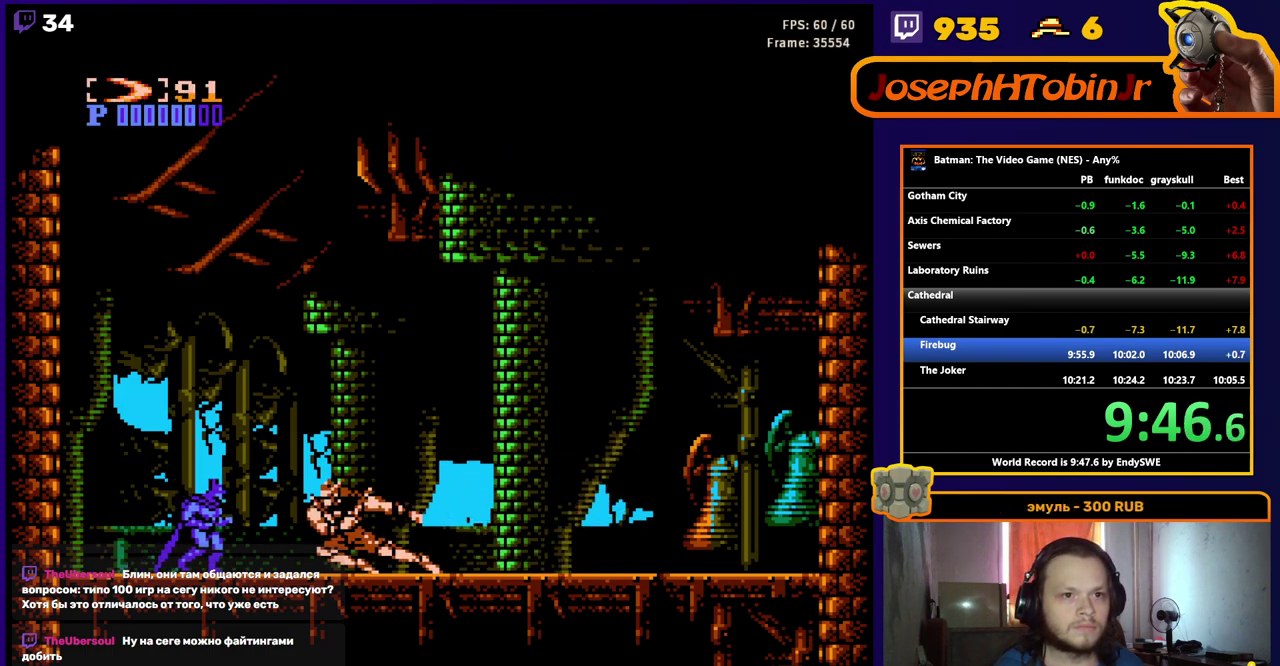
{"buttons": ["A", "DPAD_RIGHT"], "events": [[33, "B", "down"], [33, "DPAD_RIGHT", "up"], [267, "B", "up"], [283, "DPAD_RIGHT", "down"], [383, "A", "down"]]}
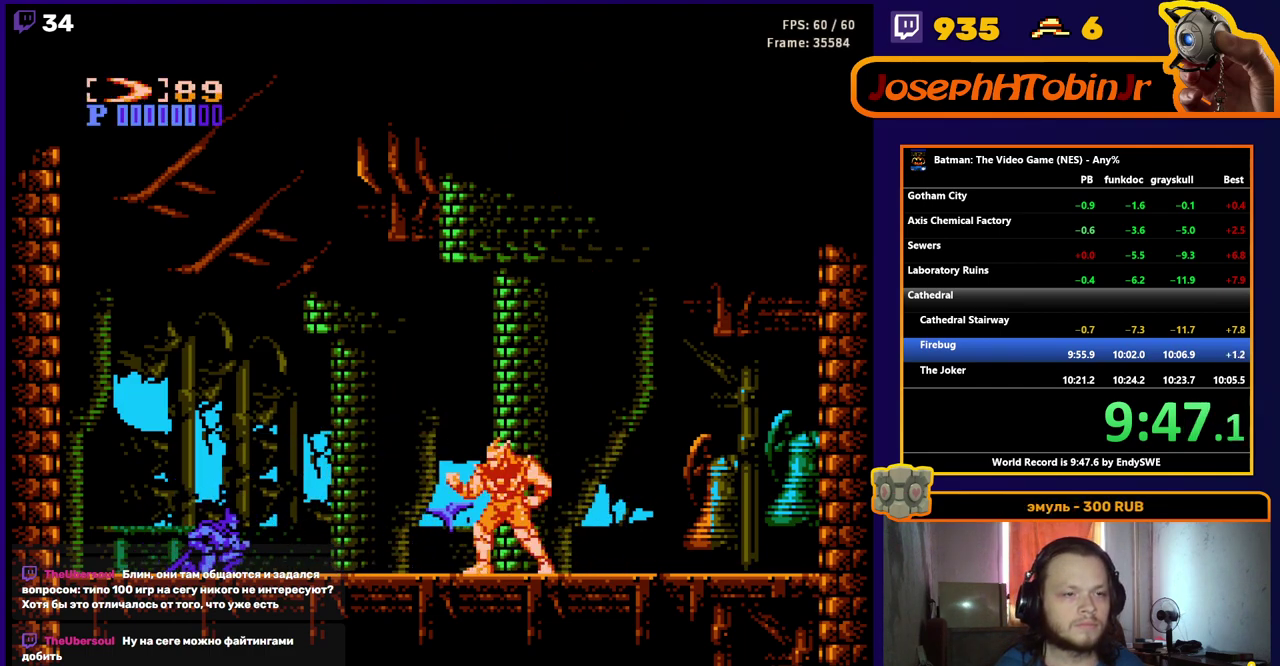
{"buttons": ["DPAD_RIGHT"], "events": [[83, "A", "up"], [217, "B", "down"], [283, "B", "up"]]}
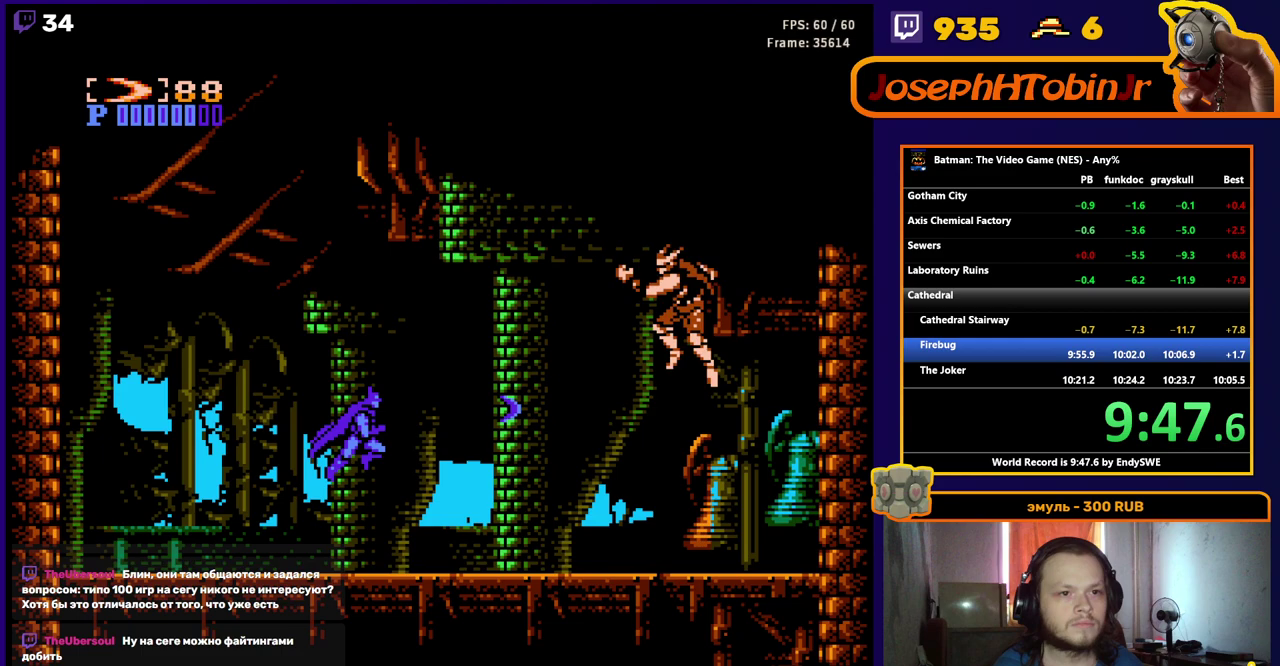
{"buttons": ["DPAD_RIGHT"], "events": []}
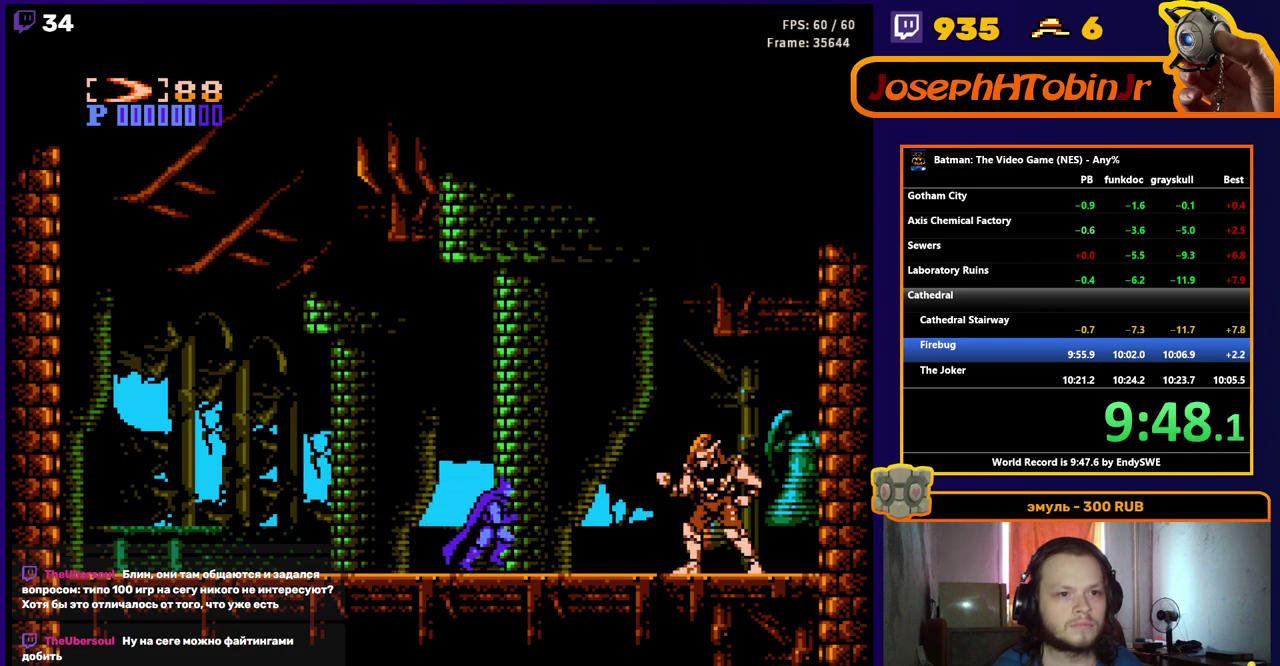
{"buttons": ["B", "DPAD_DOWN"], "events": [[17, "DPAD_RIGHT", "up"], [33, "DPAD_DOWN", "down"], [83, "B", "down"], [150, "B", "up"], [333, "B", "down"], [383, "B", "up"], [500, "B", "down"]]}
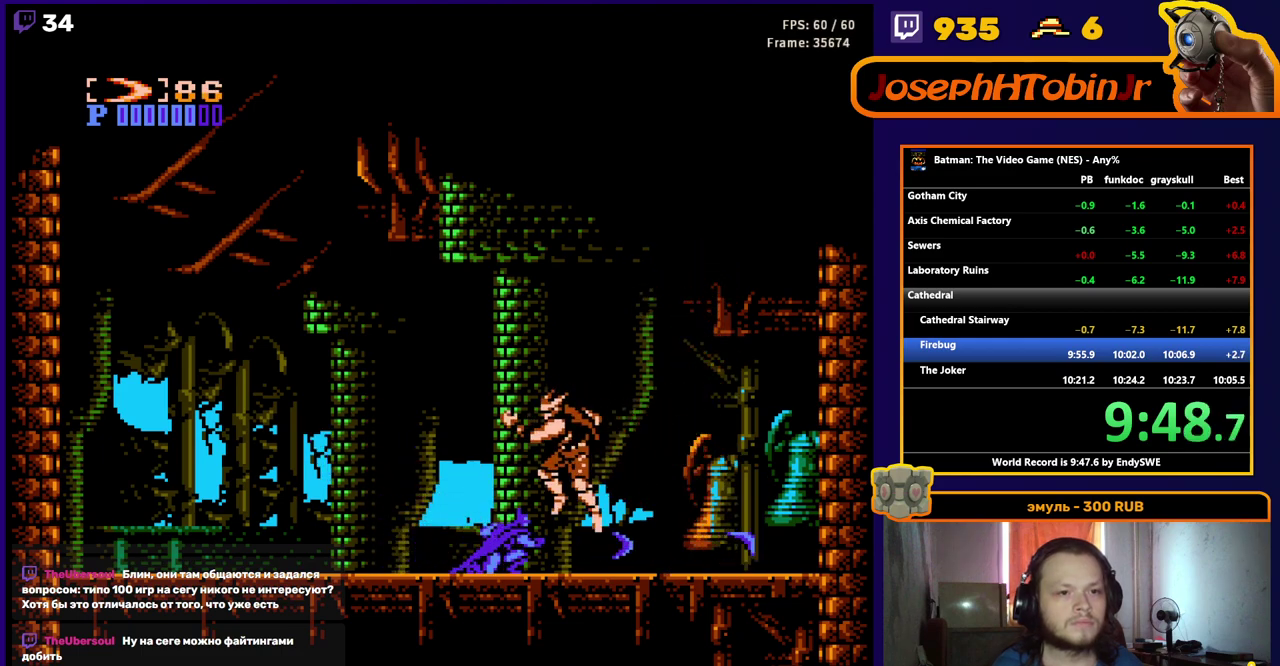
{"buttons": ["DPAD_DOWN"], "events": [[83, "B", "up"], [167, "B", "down"], [250, "B", "up"], [383, "B", "down"], [450, "B", "up"]]}
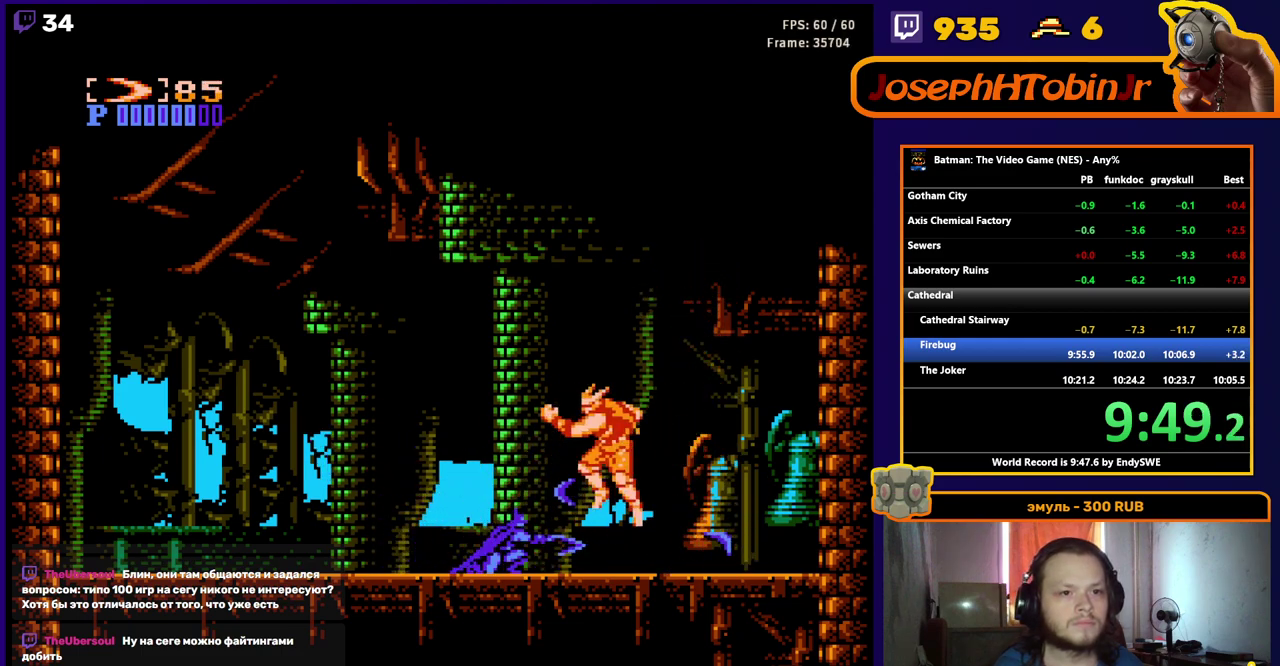
{"buttons": ["DPAD_DOWN"], "events": [[17, "B", "down"], [100, "B", "up"], [233, "B", "down"], [317, "B", "up"], [417, "B", "down"], [500, "B", "up"]]}
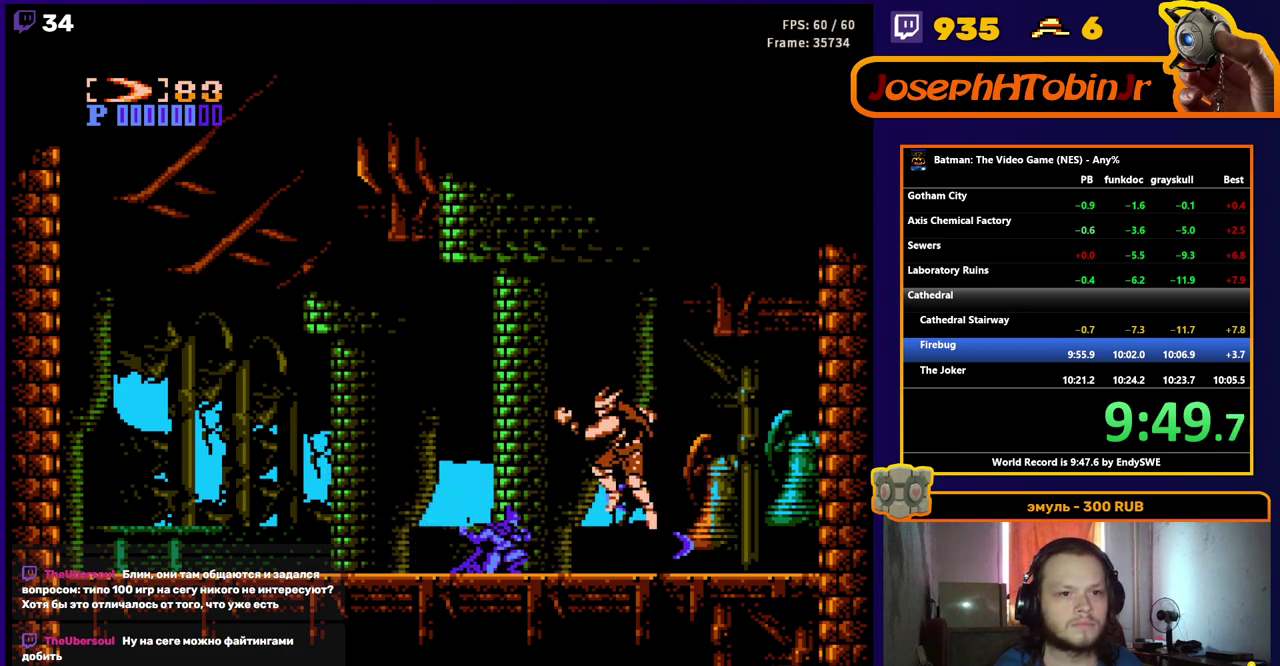
{"buttons": ["B", "DPAD_DOWN"], "events": [[133, "B", "down"], [200, "B", "up"], [267, "B", "down"], [367, "B", "up"], [433, "B", "down"]]}
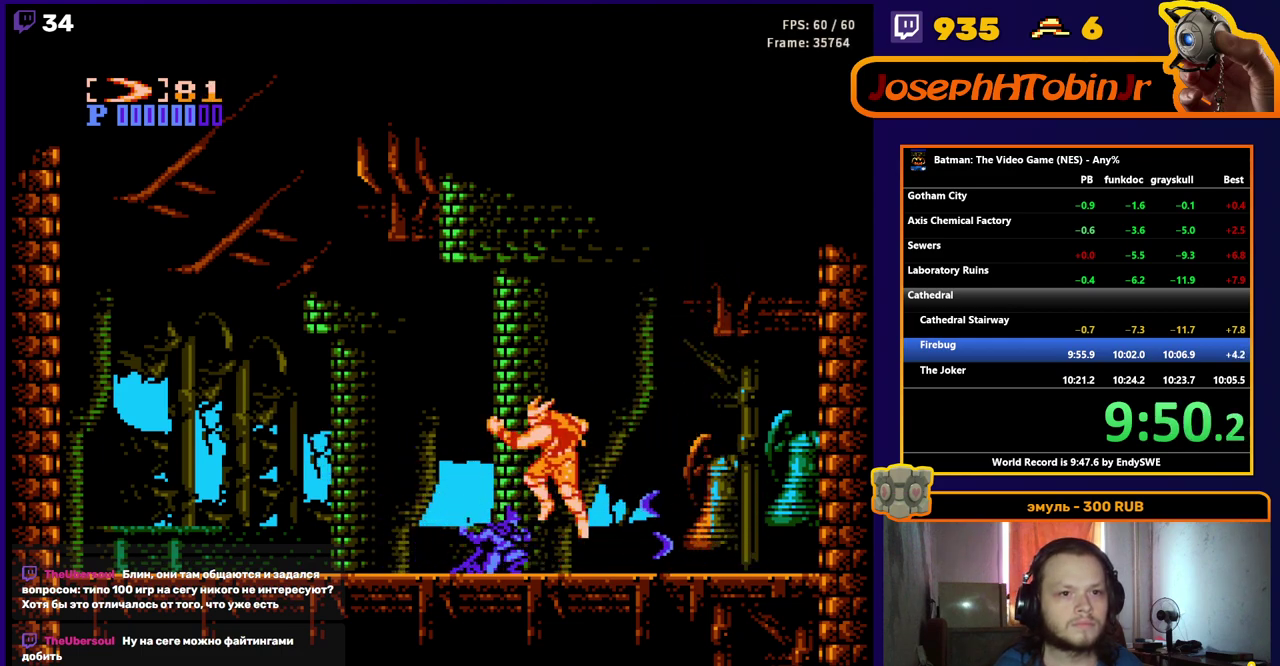
{"buttons": ["B", "DPAD_DOWN"], "events": [[33, "B", "up"], [100, "B", "down"], [183, "B", "up"], [283, "B", "down"], [350, "B", "up"], [467, "B", "down"]]}
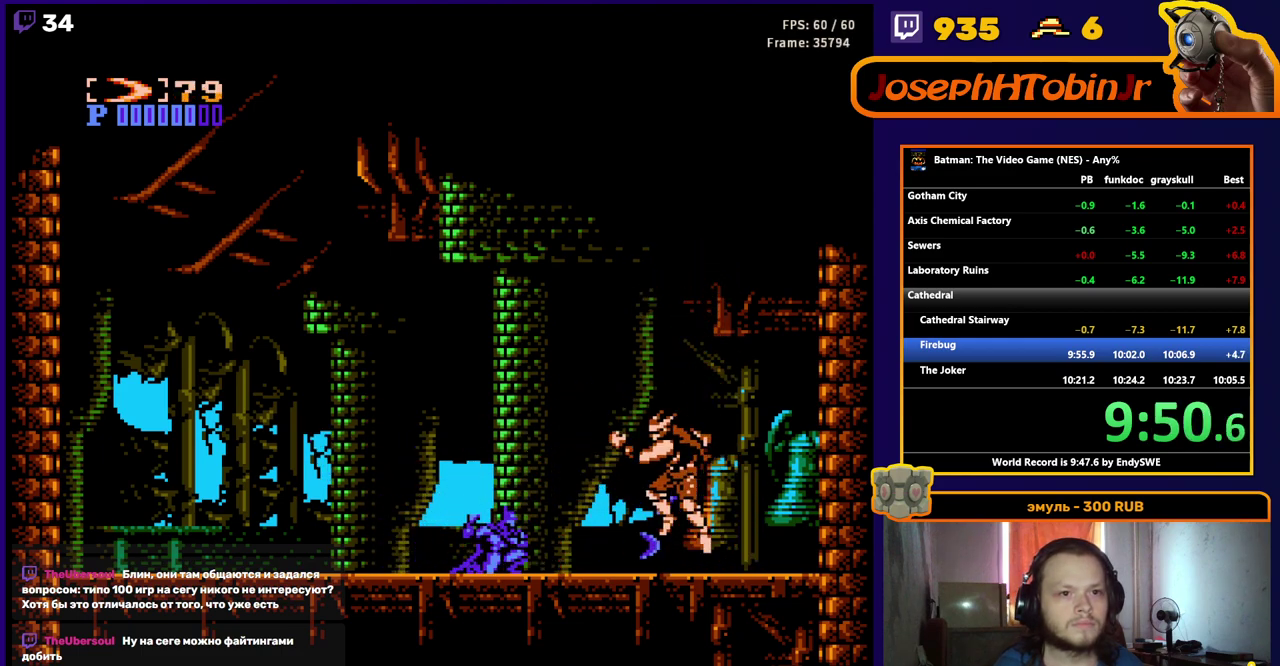
{"buttons": ["B", "DPAD_DOWN"], "events": [[50, "B", "up"], [150, "B", "down"], [217, "B", "up"], [317, "B", "down"], [417, "B", "up"], [500, "B", "down"]]}
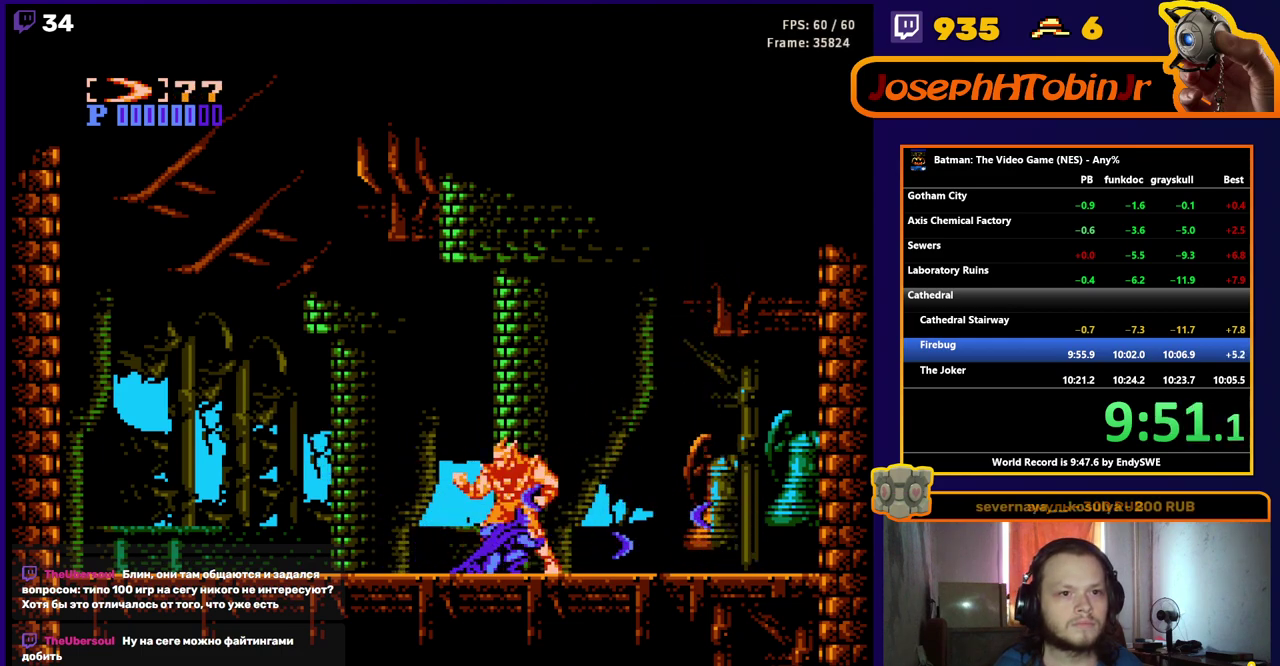
{"buttons": ["DPAD_DOWN"], "events": [[83, "B", "up"], [167, "B", "down"], [267, "B", "up"], [333, "B", "down"], [433, "B", "up"]]}
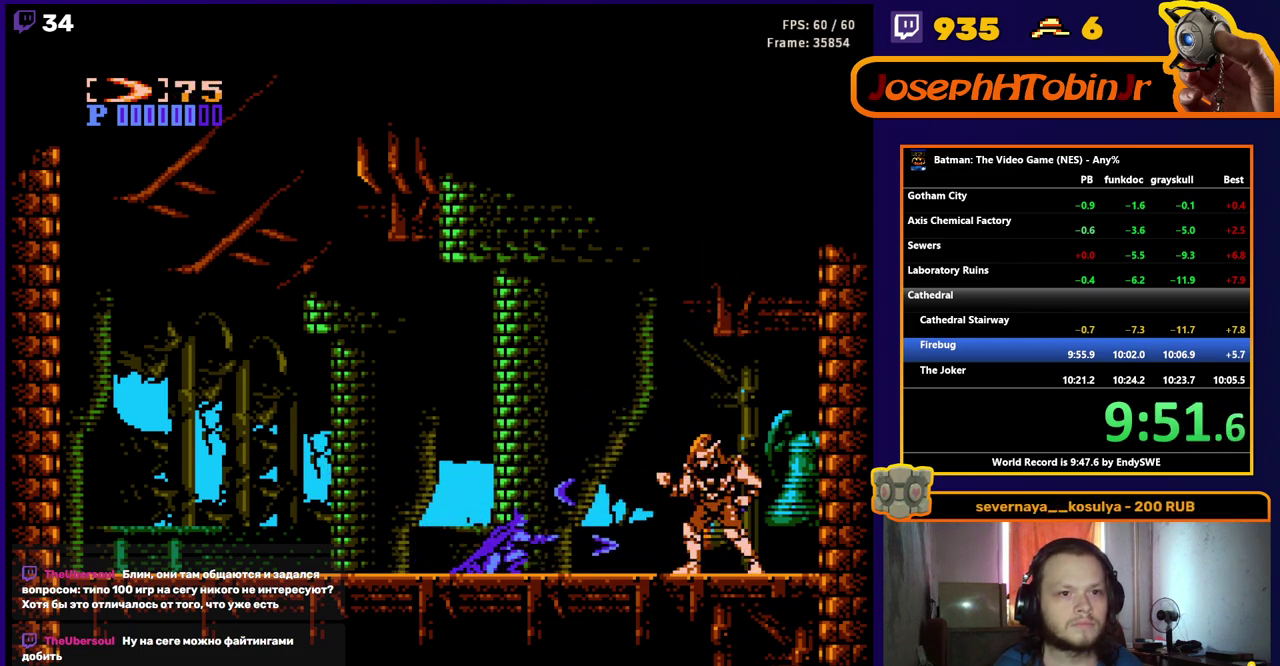
{"buttons": ["DPAD_DOWN"], "events": [[33, "B", "down"], [117, "B", "up"], [217, "B", "down"], [300, "B", "up"], [383, "B", "down"], [483, "B", "up"]]}
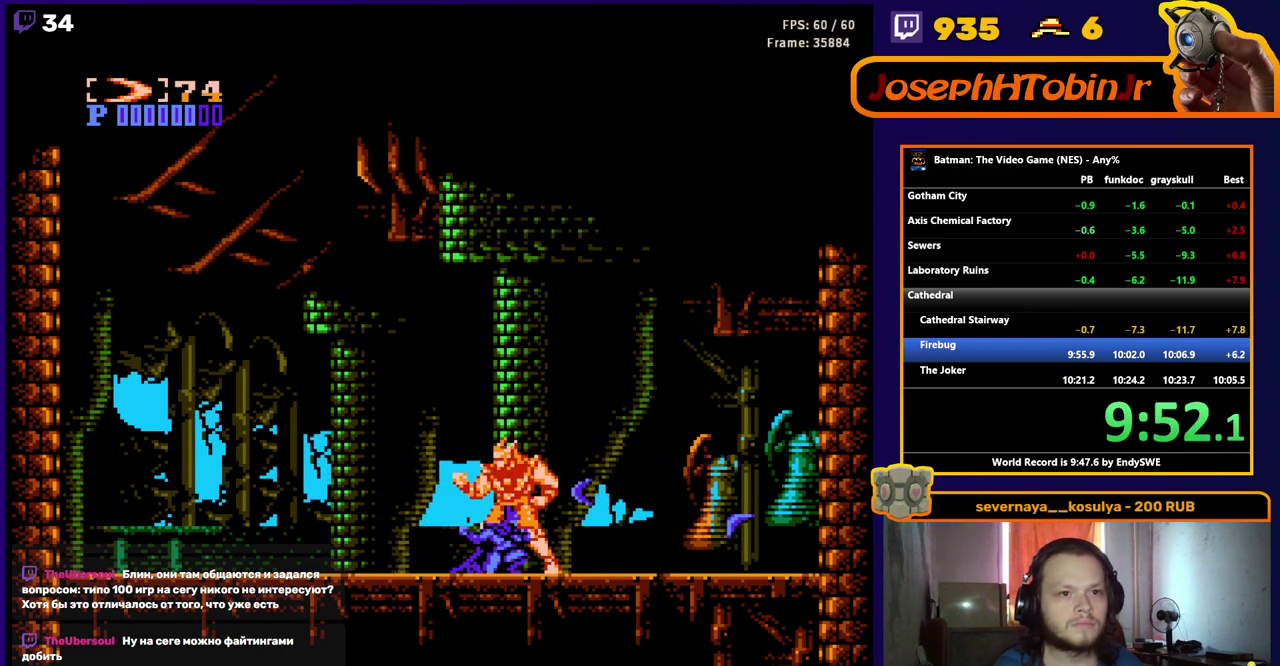
{"buttons": ["B", "DPAD_DOWN"], "events": [[67, "B", "down"], [167, "B", "up"], [267, "B", "down"], [367, "B", "up"], [450, "B", "down"]]}
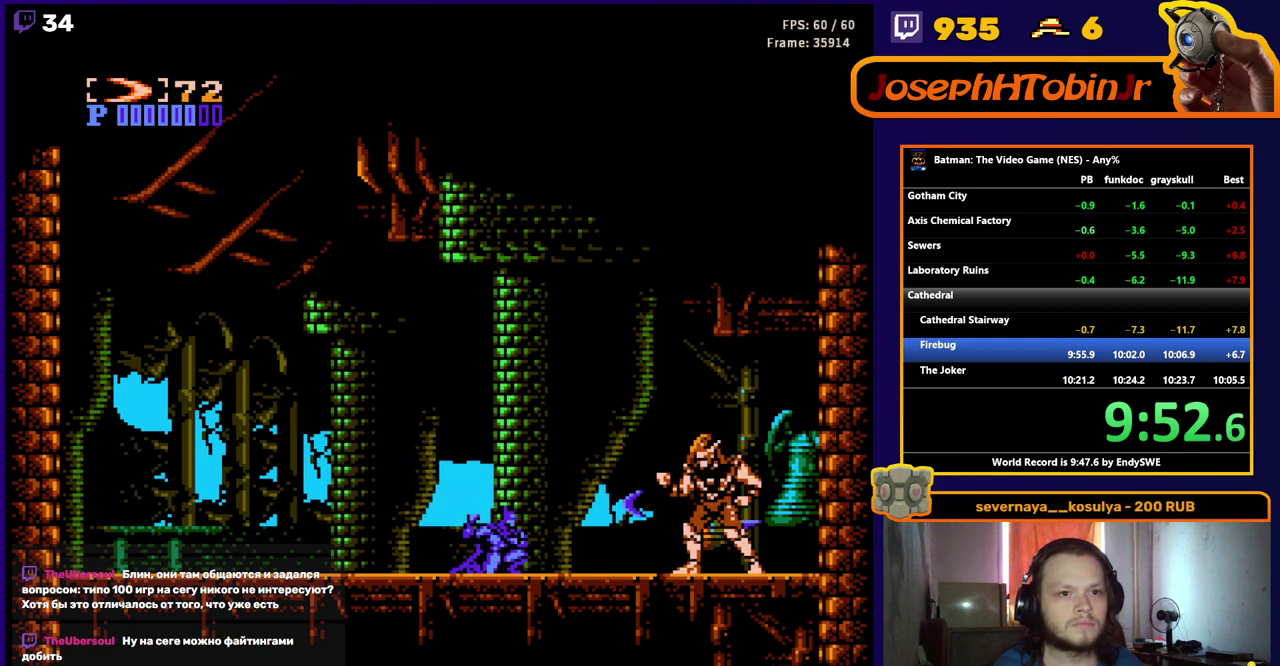
{"buttons": ["B", "DPAD_DOWN"], "events": [[50, "B", "up"], [117, "B", "down"], [233, "B", "up"], [317, "B", "down"], [400, "B", "up"], [483, "B", "down"]]}
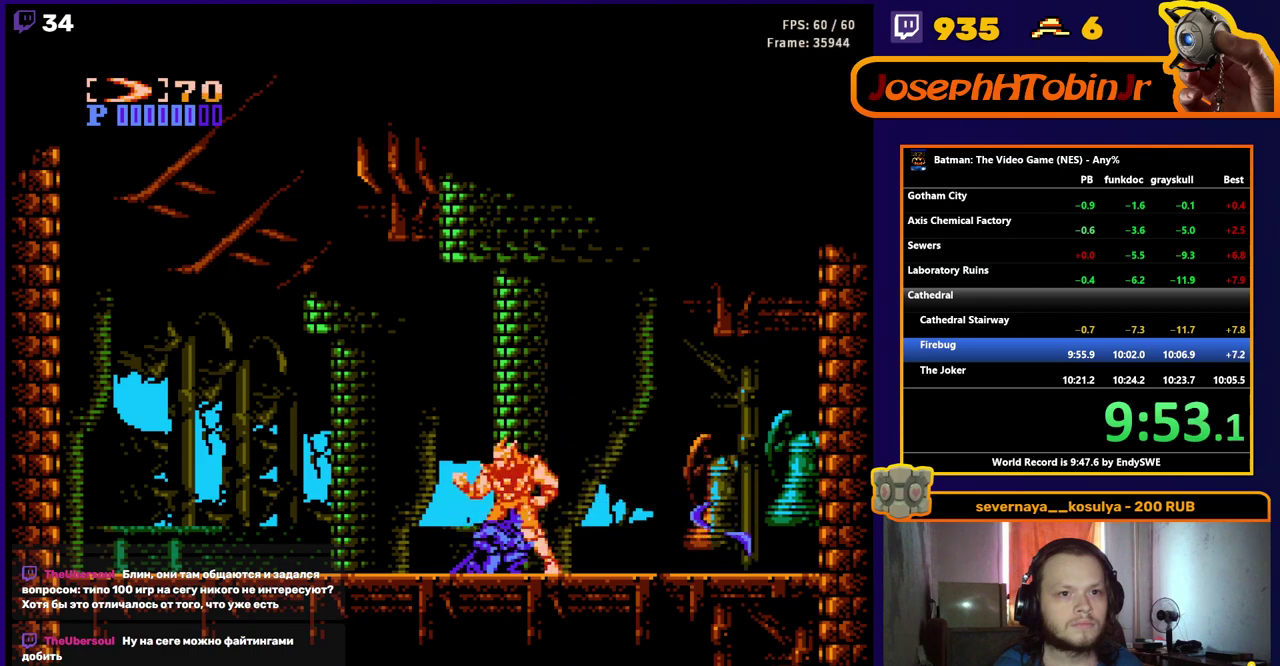
{"buttons": ["DPAD_DOWN"], "events": [[83, "B", "up"], [167, "B", "down"], [267, "B", "up"], [350, "B", "down"], [467, "B", "up"]]}
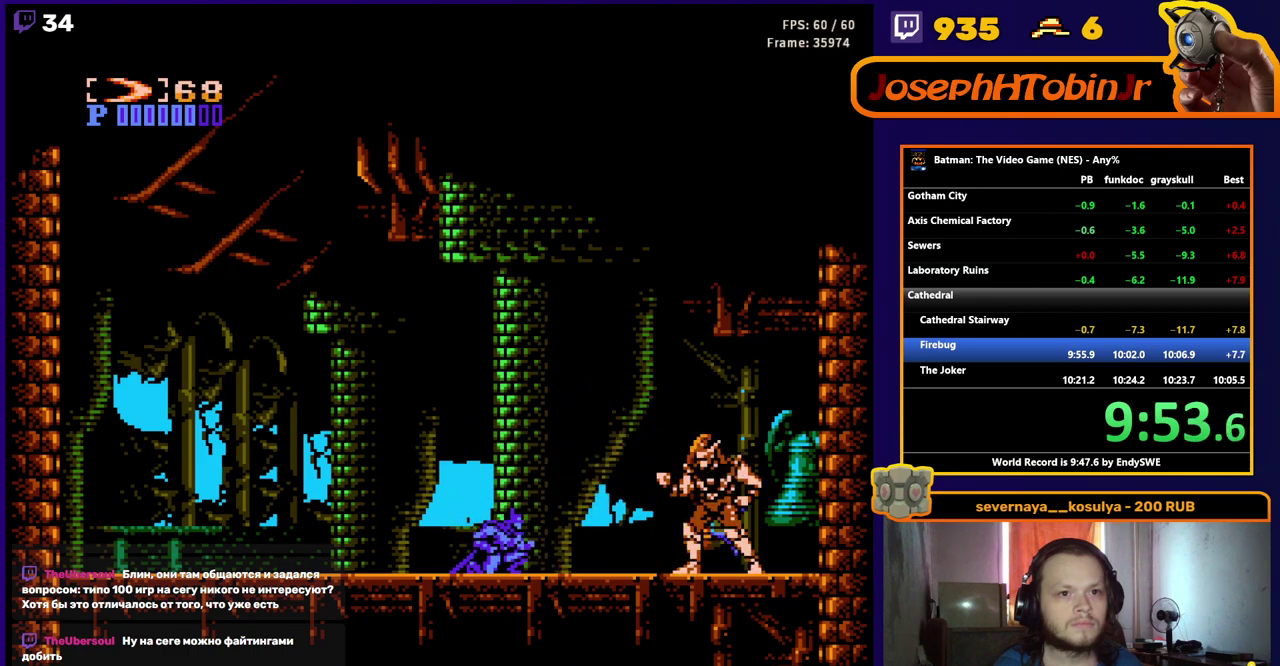
{"buttons": ["B", "DPAD_DOWN"], "events": [[67, "B", "down"], [167, "B", "up"], [250, "B", "down"], [350, "B", "up"], [417, "B", "down"]]}
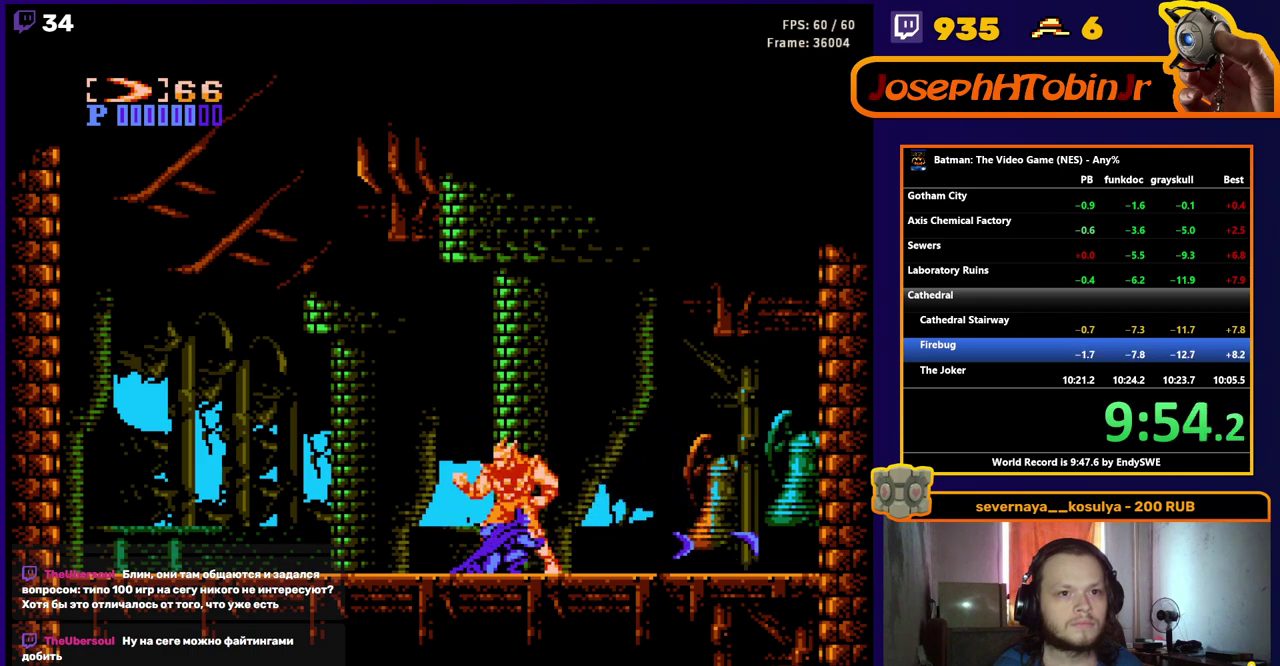
{"buttons": ["B", "DPAD_DOWN"], "events": [[17, "B", "up"], [83, "B", "down"], [183, "B", "up"], [267, "B", "down"], [367, "B", "up"], [450, "B", "down"]]}
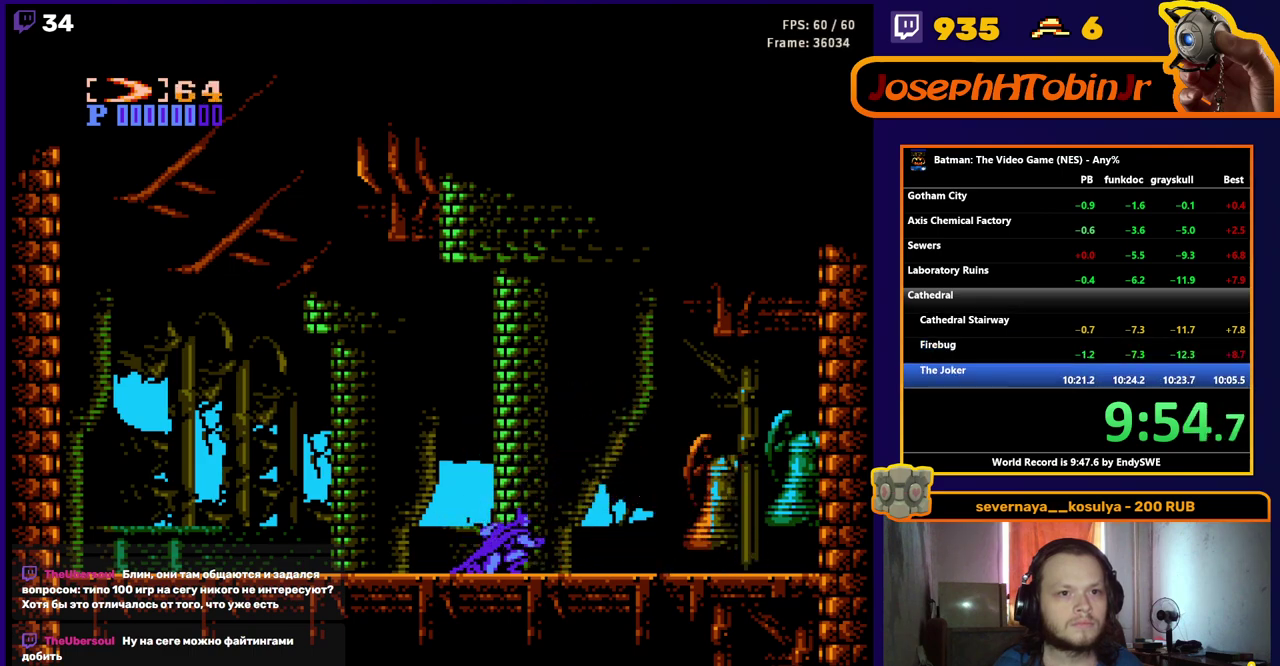
{"buttons": [], "events": [[33, "B", "up"], [117, "B", "down"], [200, "B", "up"], [383, "DPAD_DOWN", "up"]]}
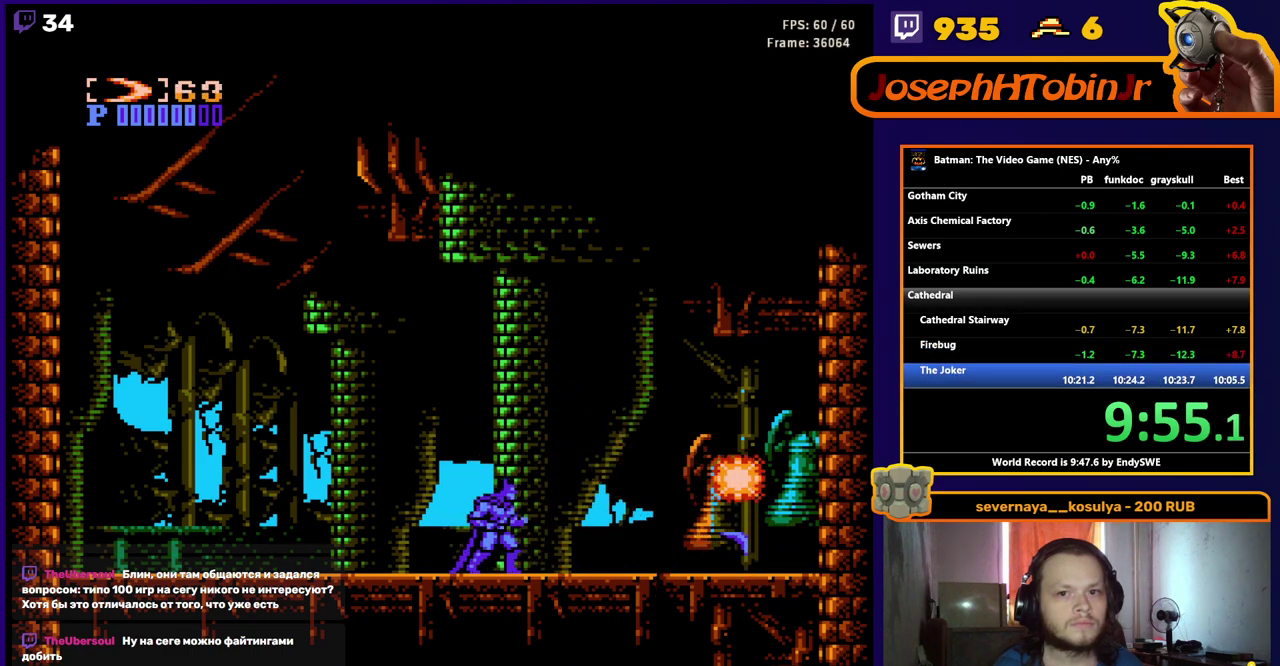
{"buttons": ["START"], "events": [[283, "START", "down"]]}
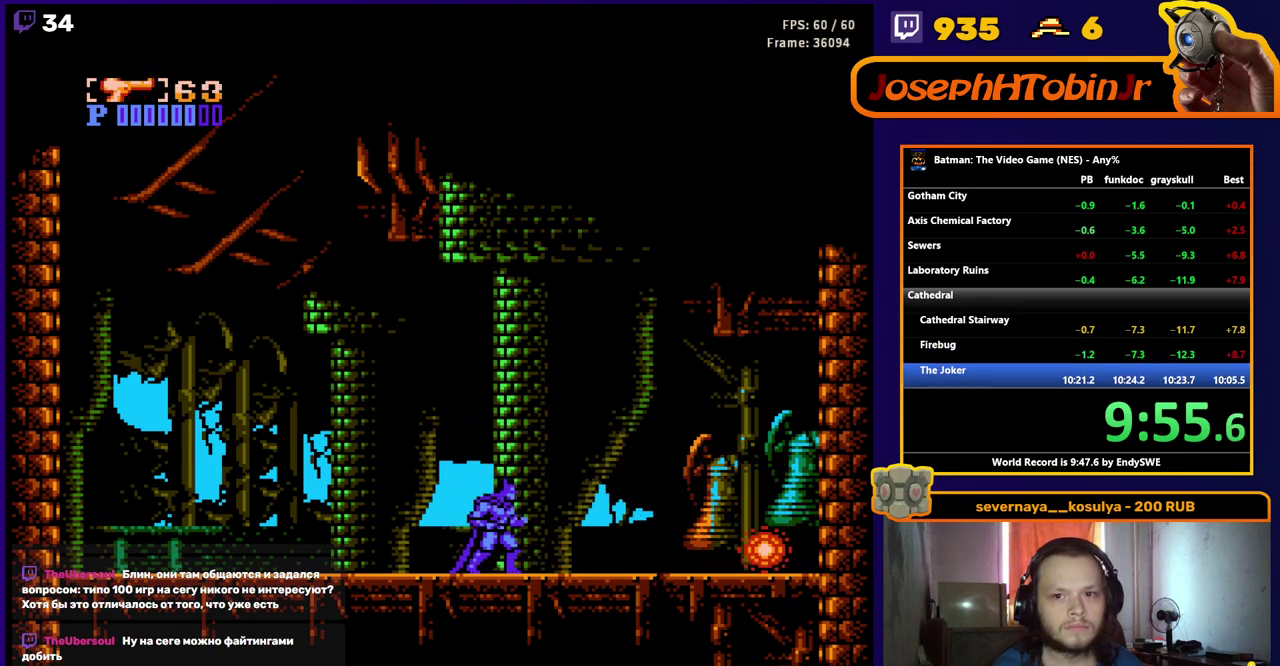
{"buttons": ["START"], "events": []}